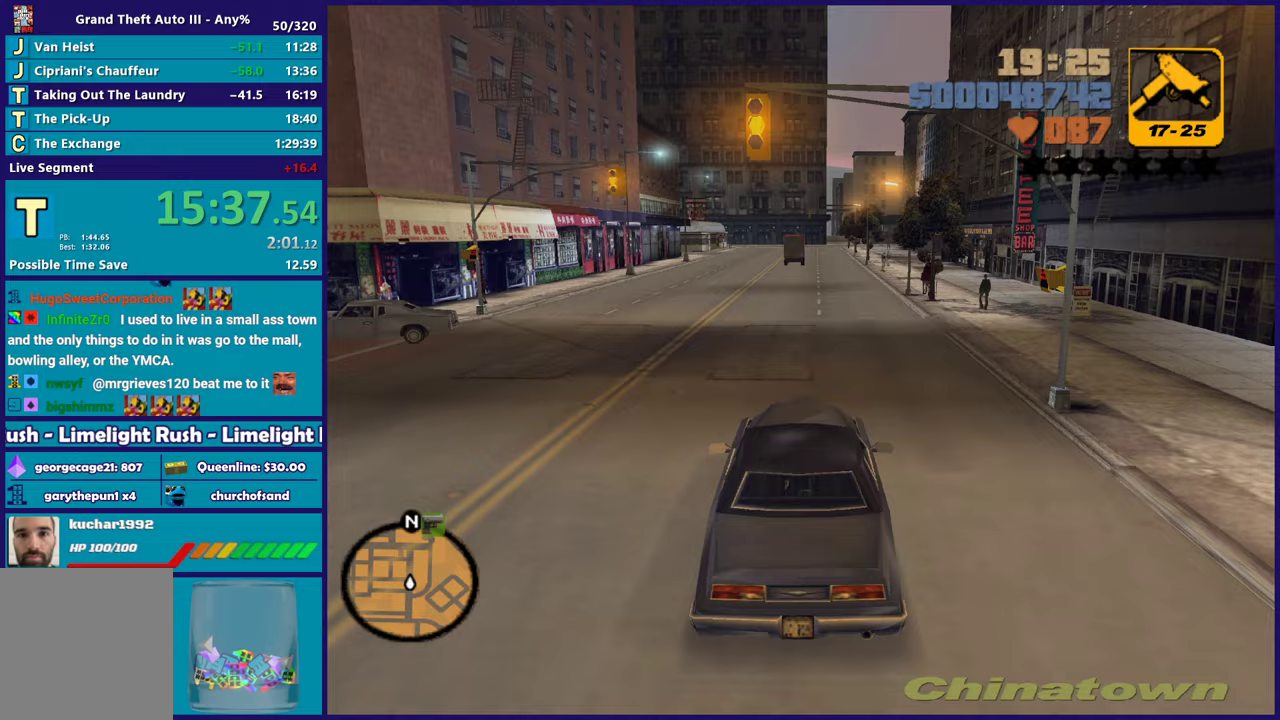
Gameplay with a controller (Xbox layout); each line is a JSON object with the inputs held at the frame after it. "button_events" lists button changes between this image and that frame as [ms after this image, input, new state], when the widget could be followed in between (sticks are given only as held states). Not read: START.
{"buttons": ["R2"], "left_stick": "center", "right_stick": "center", "button_events": []}
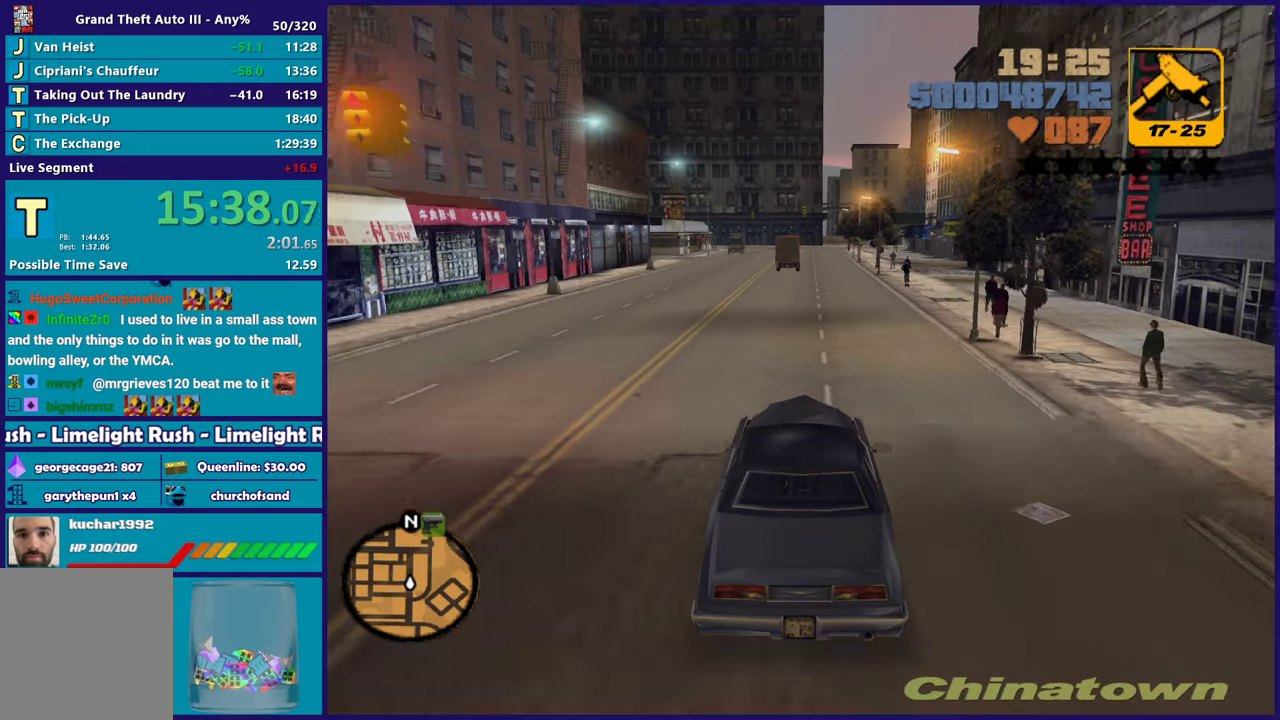
{"buttons": ["R2"], "left_stick": "center", "right_stick": "center", "button_events": []}
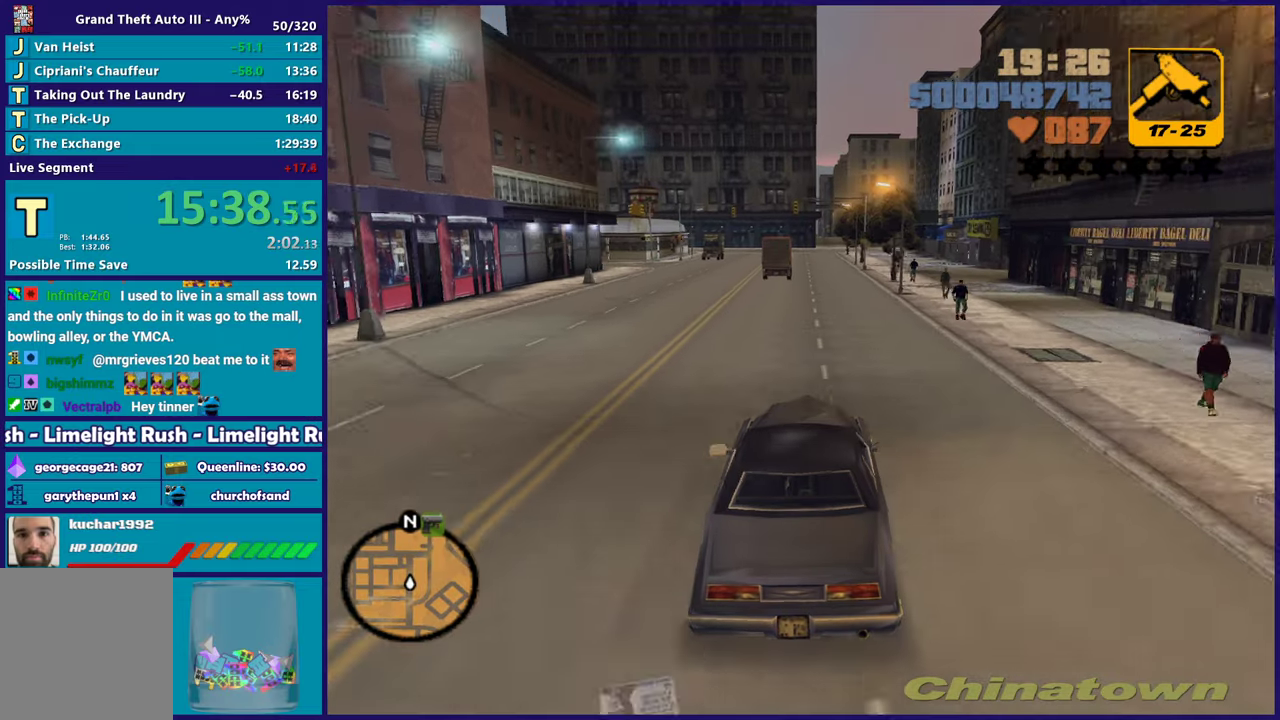
{"buttons": ["R2"], "left_stick": "center", "right_stick": "center", "button_events": []}
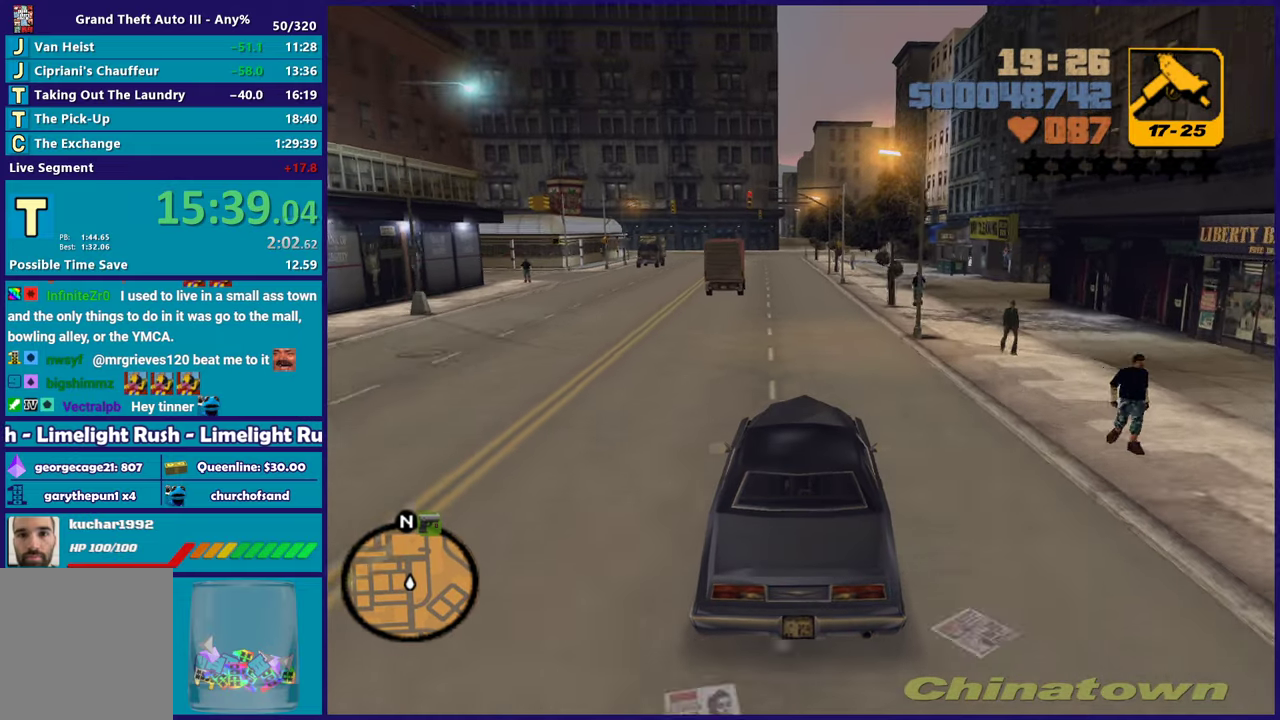
{"buttons": ["R2"], "left_stick": "up-left", "right_stick": "center", "button_events": []}
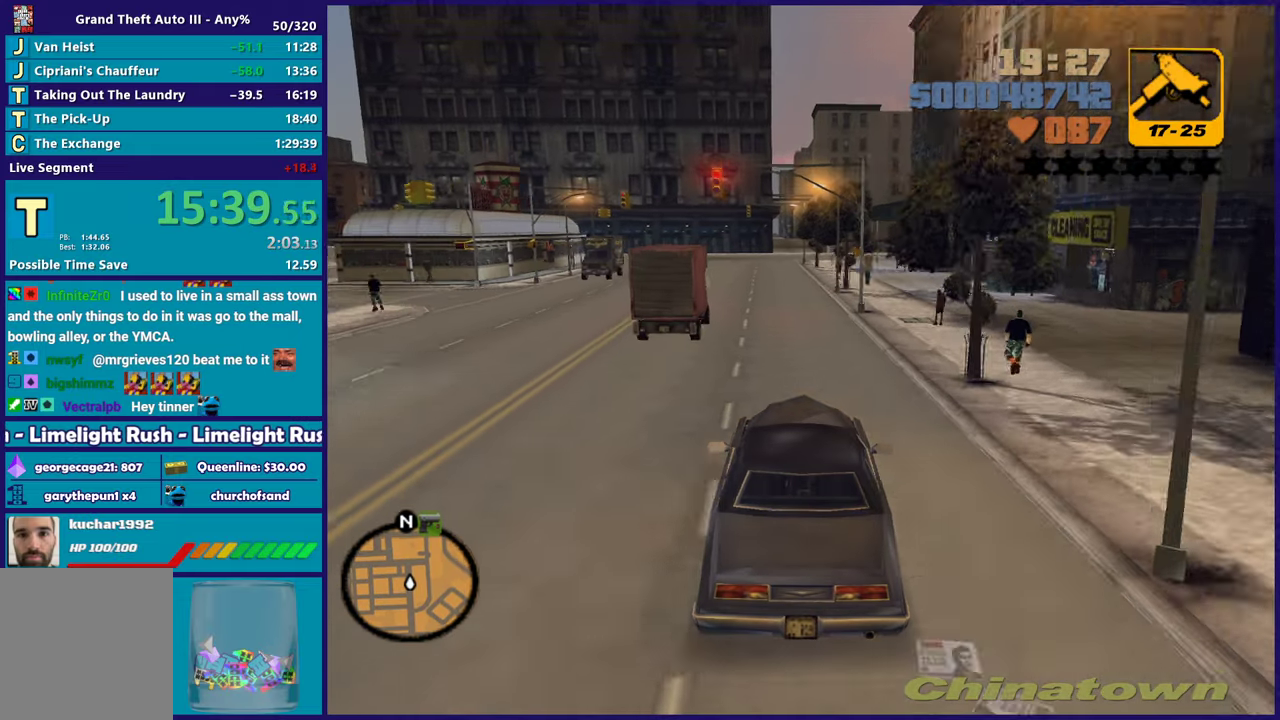
{"buttons": ["R2"], "left_stick": "up-left", "right_stick": "center", "button_events": []}
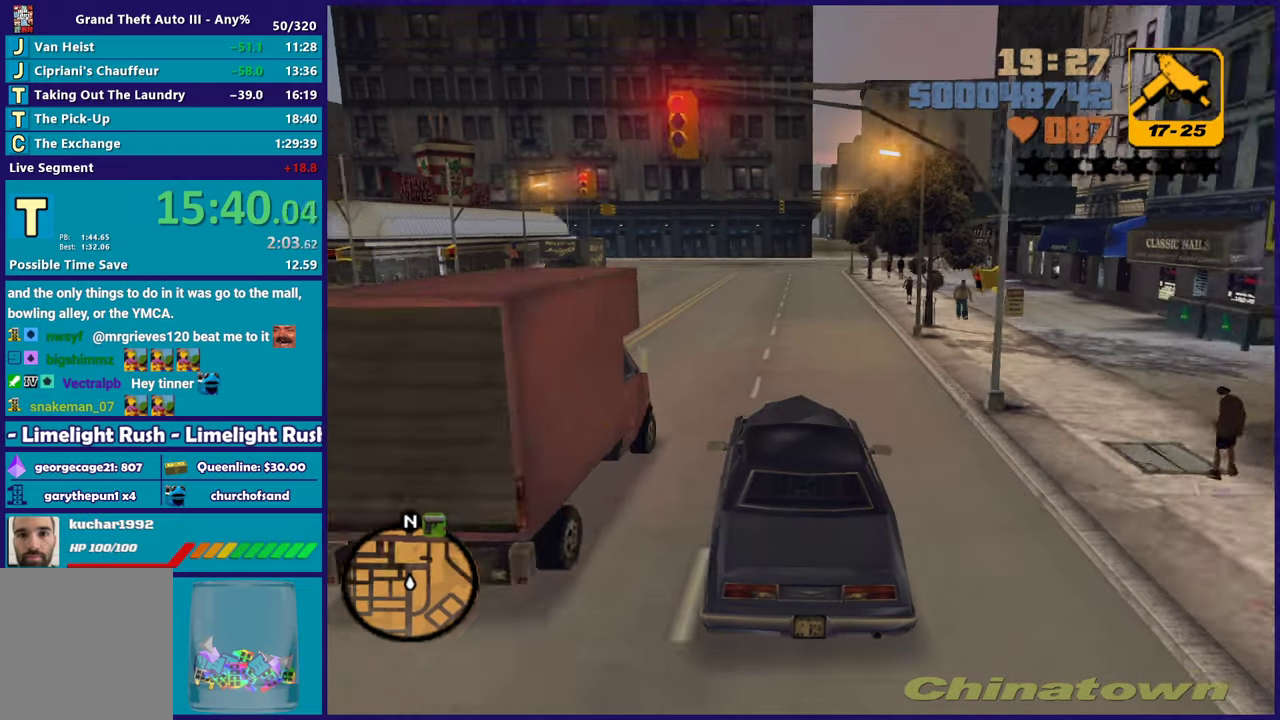
{"buttons": ["R2"], "left_stick": "center", "right_stick": "center", "button_events": []}
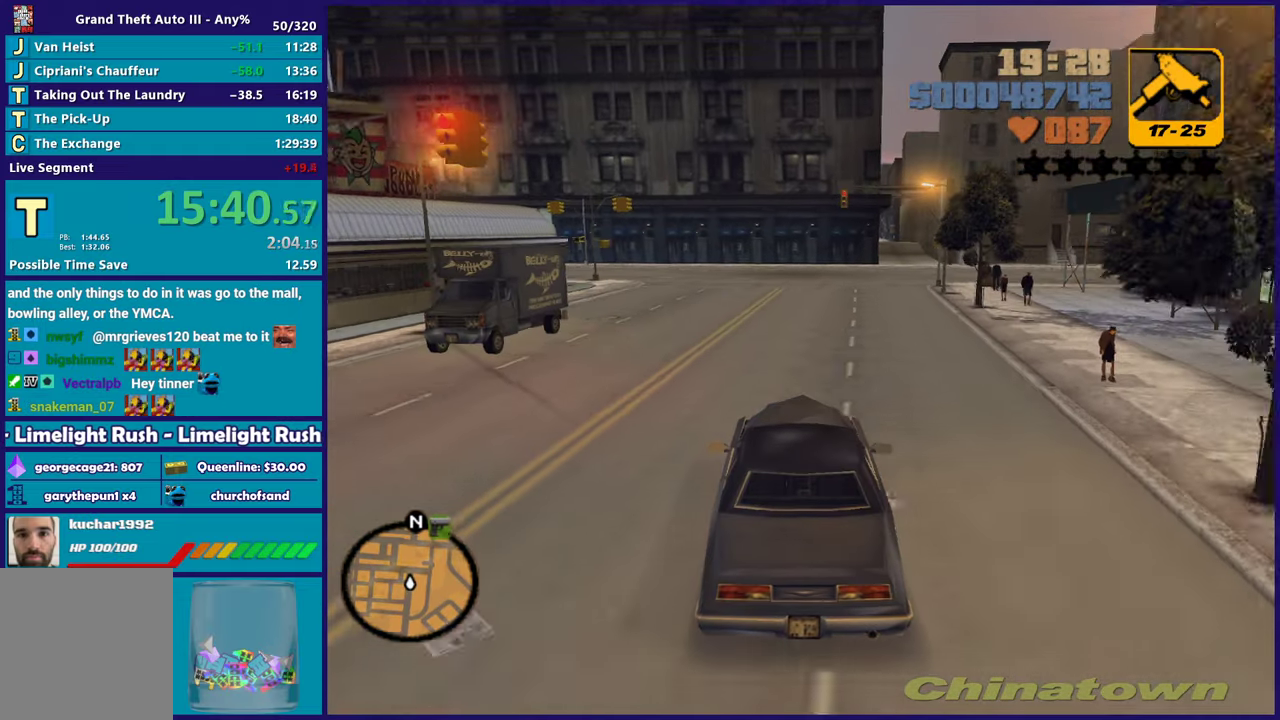
{"buttons": ["L2"], "left_stick": "center", "right_stick": "center", "button_events": [[217, "R2", "up"], [433, "L2", "down"]]}
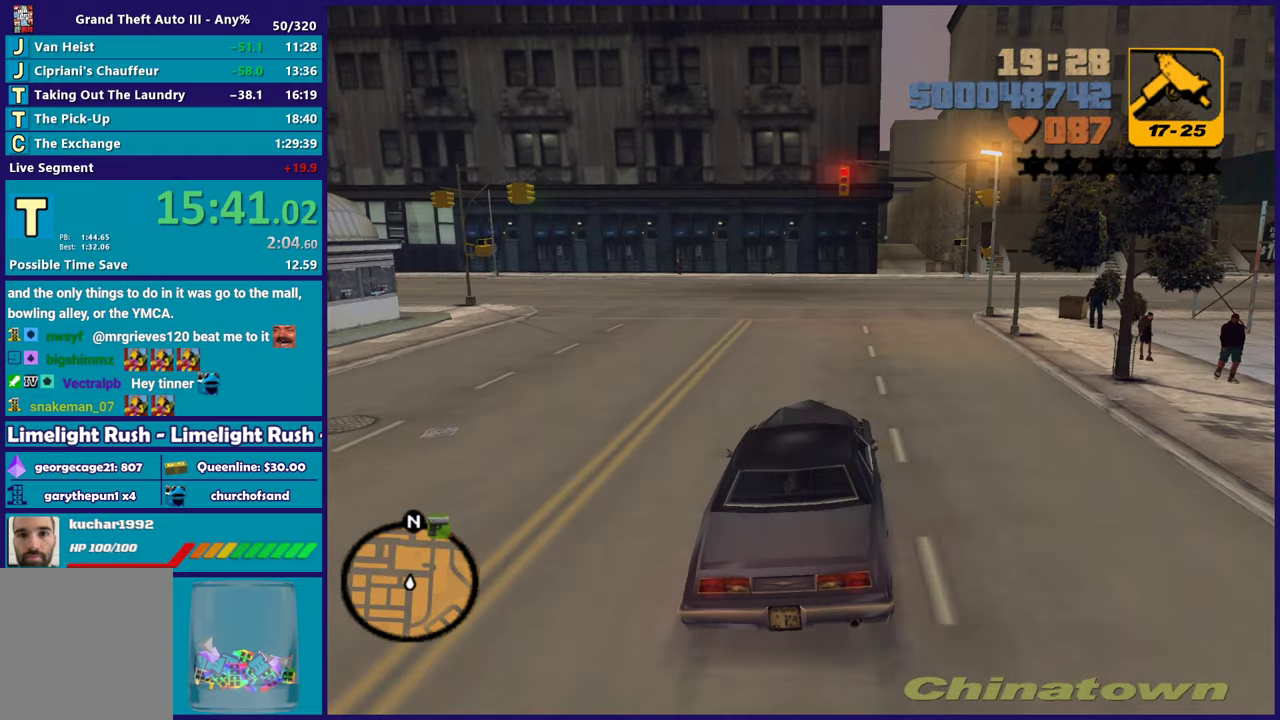
{"buttons": [], "left_stick": "center", "right_stick": "center", "button_events": [[67, "L2", "up"], [233, "A", "down"], [450, "A", "up"]]}
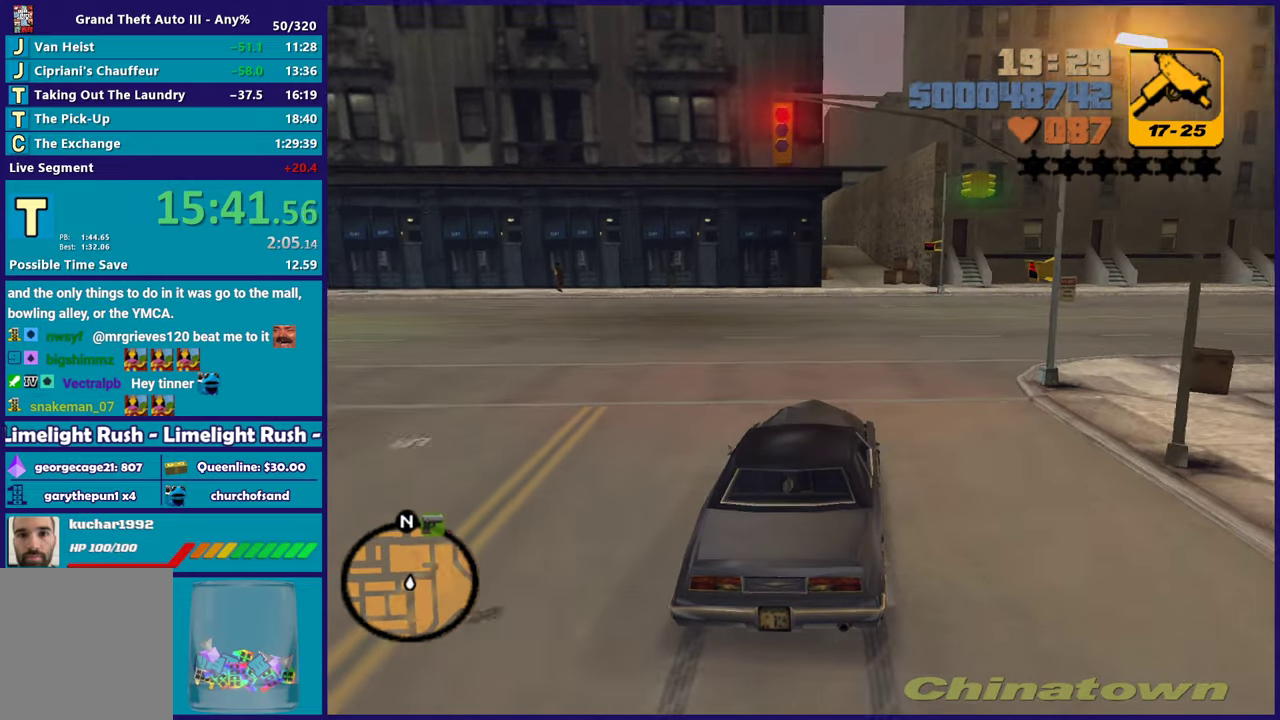
{"buttons": ["R2"], "left_stick": "down-right", "right_stick": "center", "button_events": [[33, "R2", "down"]]}
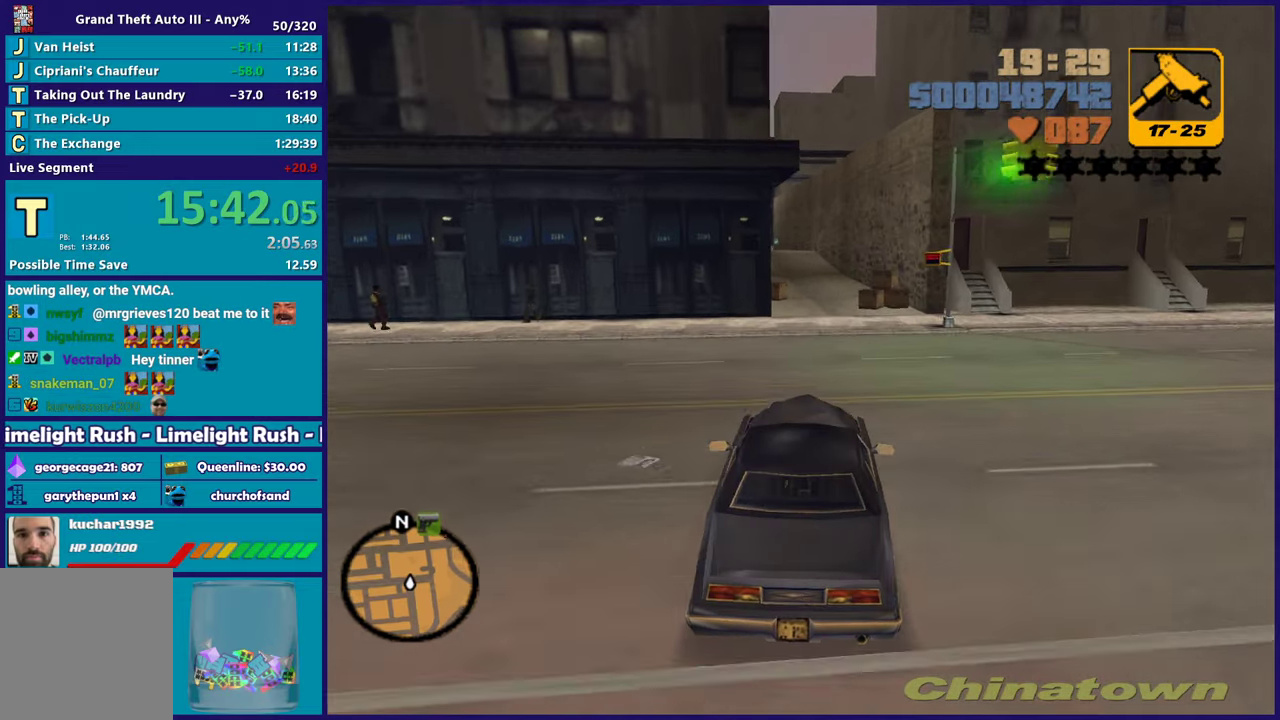
{"buttons": ["R2"], "left_stick": "down-right", "right_stick": "center", "button_events": []}
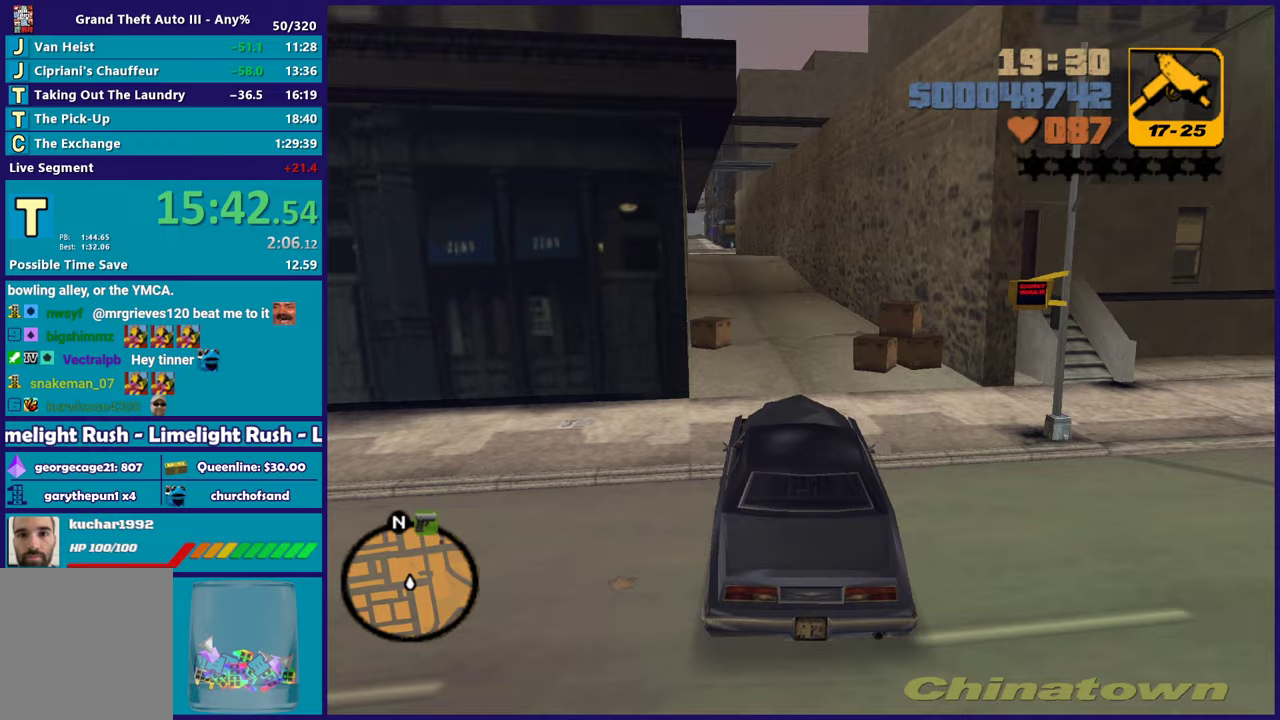
{"buttons": ["R2"], "left_stick": "center", "right_stick": "center", "button_events": []}
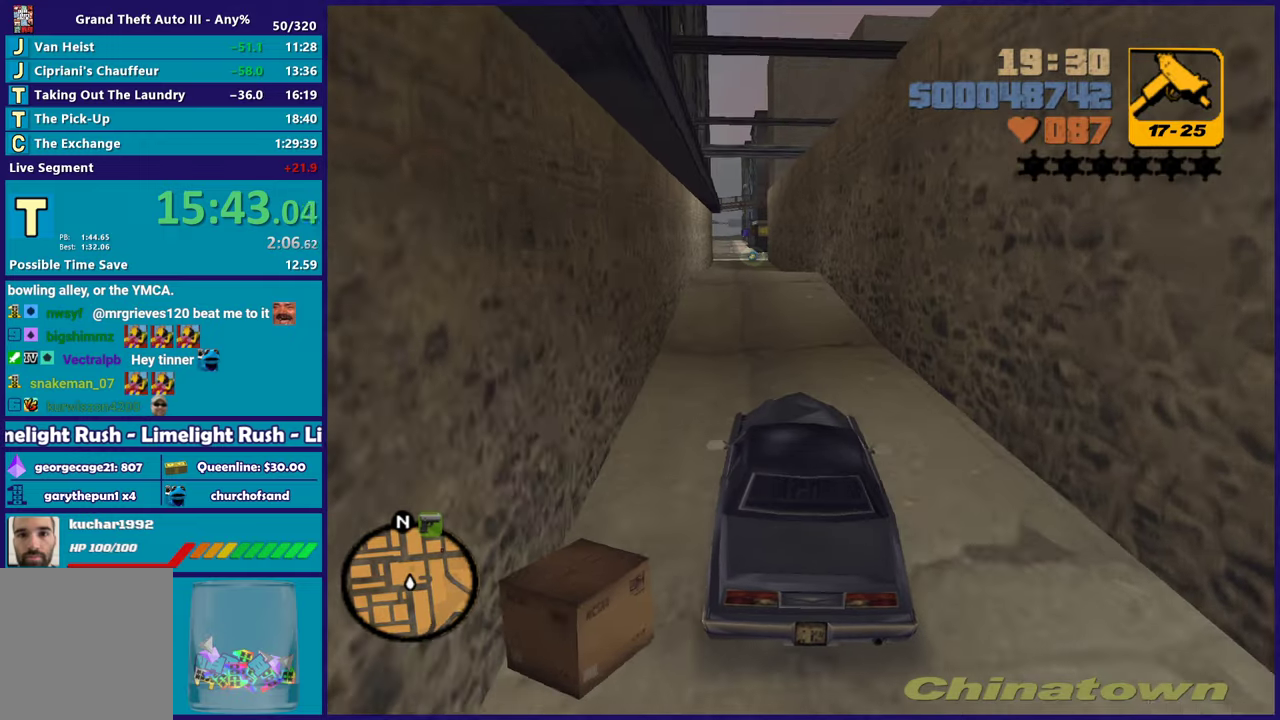
{"buttons": ["R2"], "left_stick": "right", "right_stick": "center", "button_events": []}
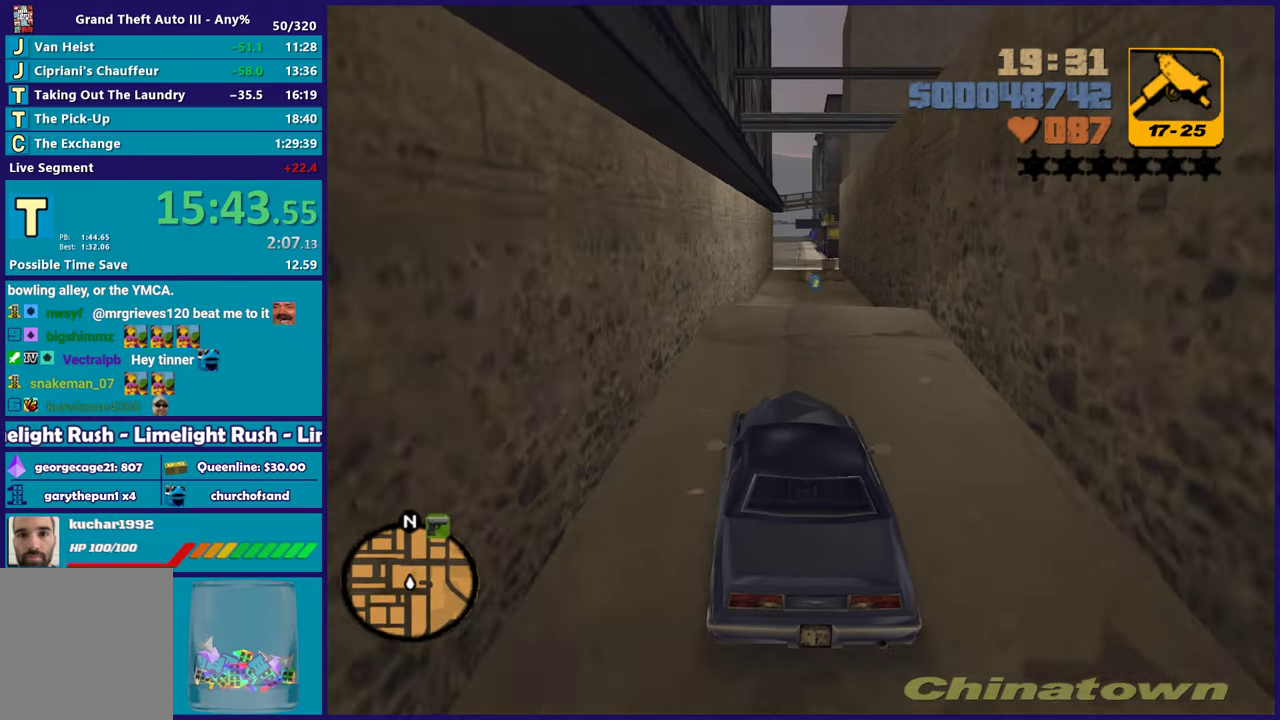
{"buttons": ["R2"], "left_stick": "center", "right_stick": "center", "button_events": []}
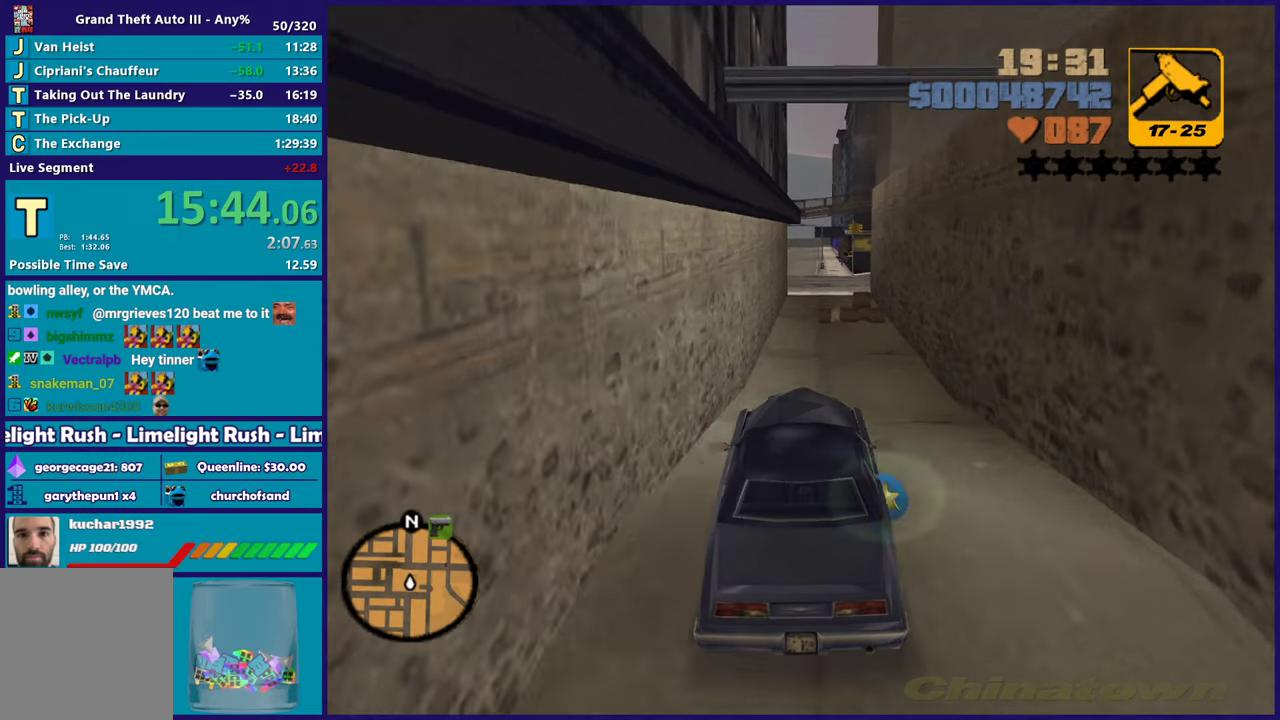
{"buttons": [], "left_stick": "left", "right_stick": "center", "button_events": [[450, "R2", "up"]]}
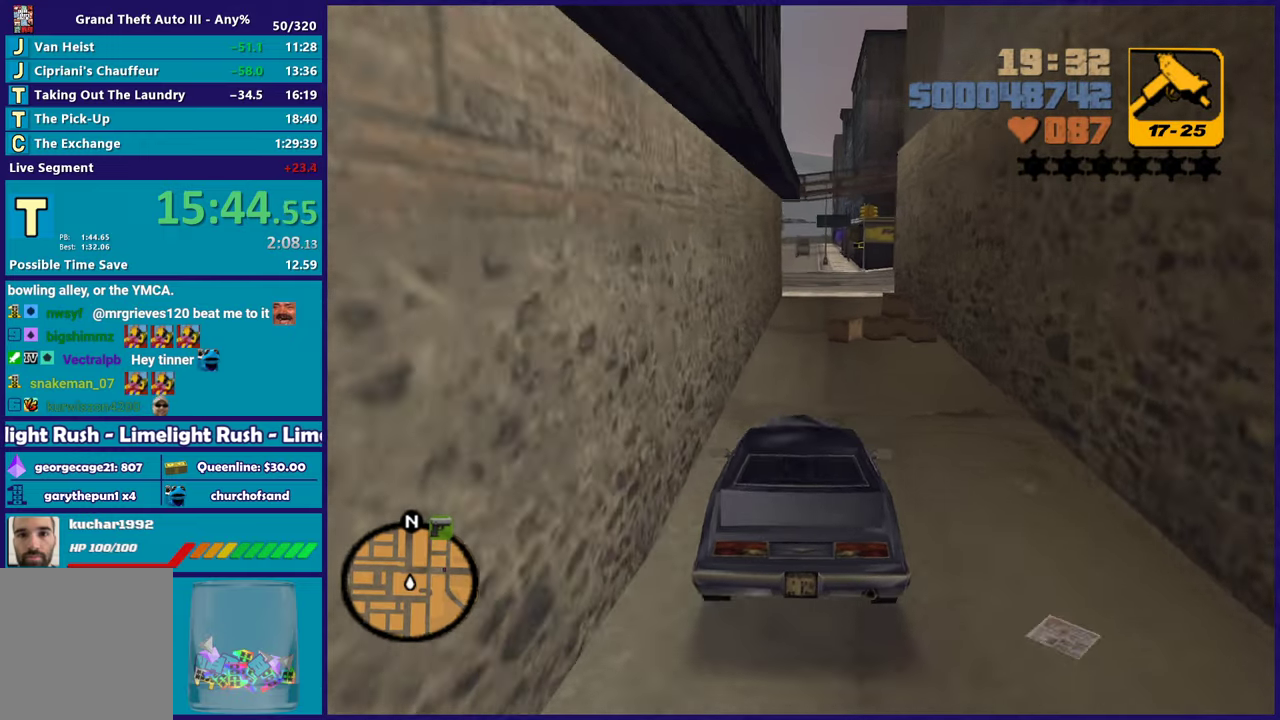
{"buttons": [], "left_stick": "right", "right_stick": "center", "button_events": []}
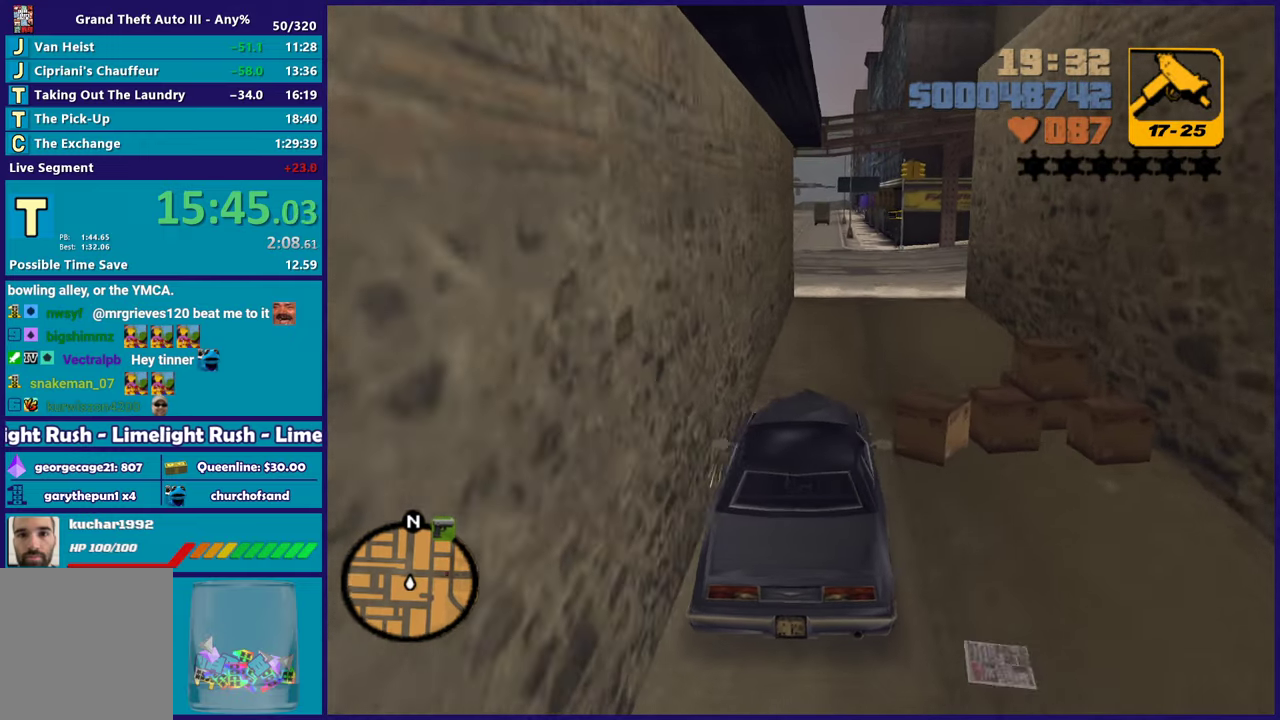
{"buttons": [], "left_stick": "down-right", "right_stick": "center", "button_events": []}
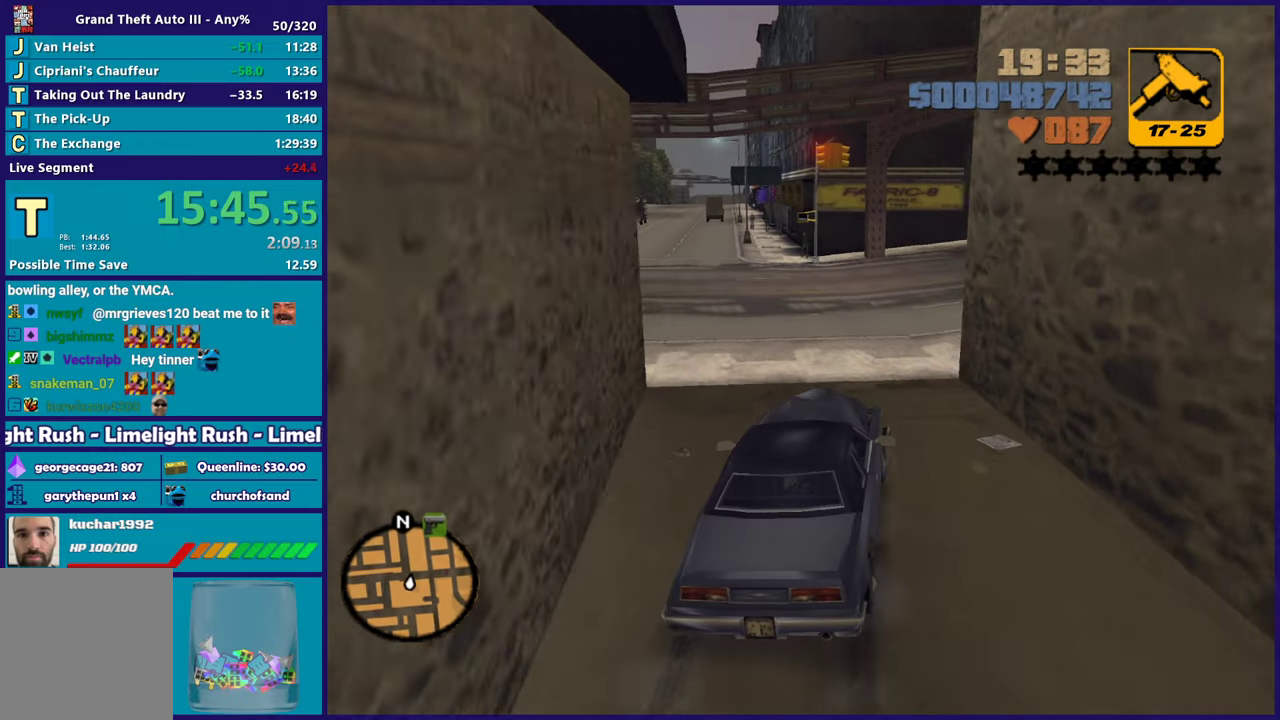
{"buttons": [], "left_stick": "right", "right_stick": "center", "button_events": [[183, "A", "down"], [500, "A", "up"]]}
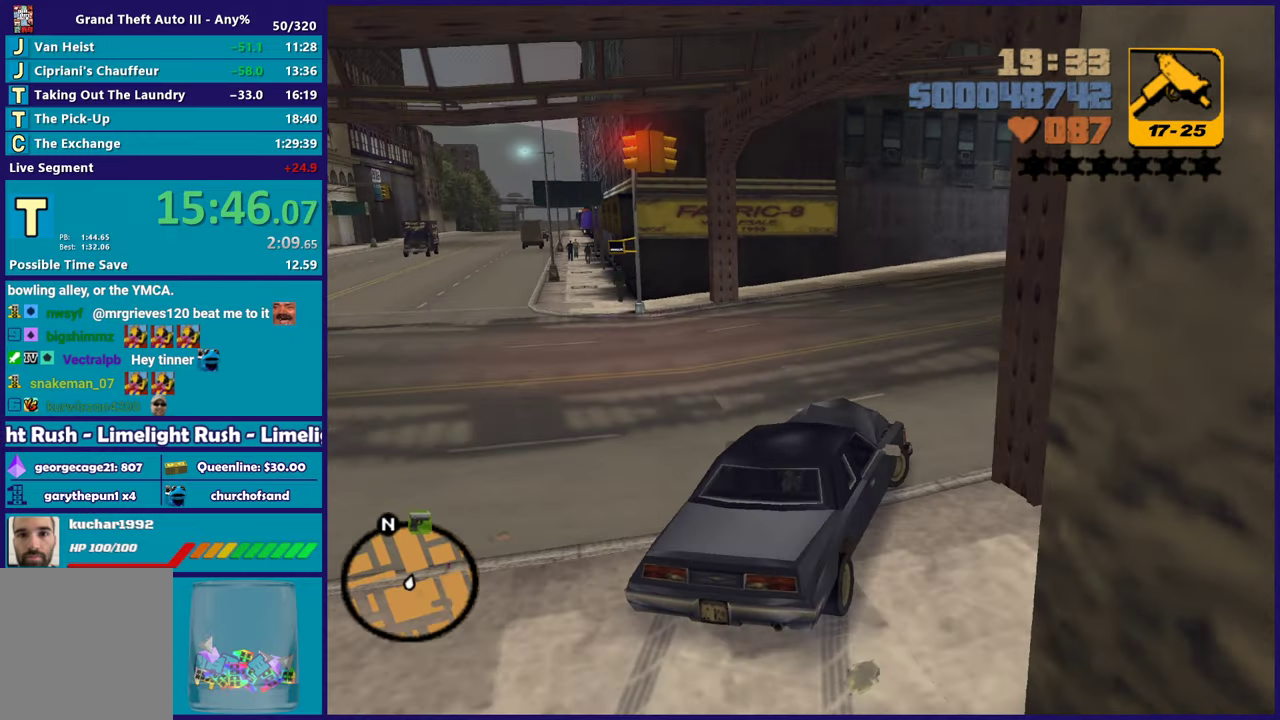
{"buttons": ["R2"], "left_stick": "right", "right_stick": "center", "button_events": [[83, "R2", "down"]]}
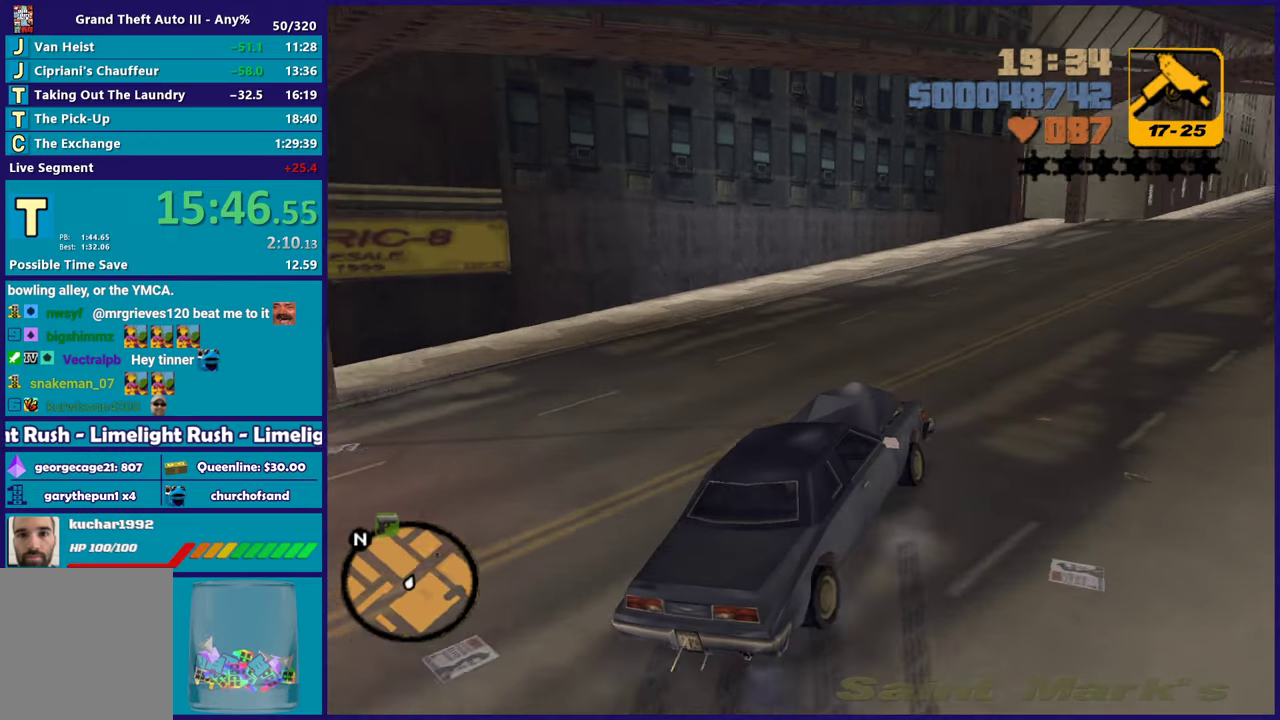
{"buttons": ["R2"], "left_stick": "center", "right_stick": "center", "button_events": []}
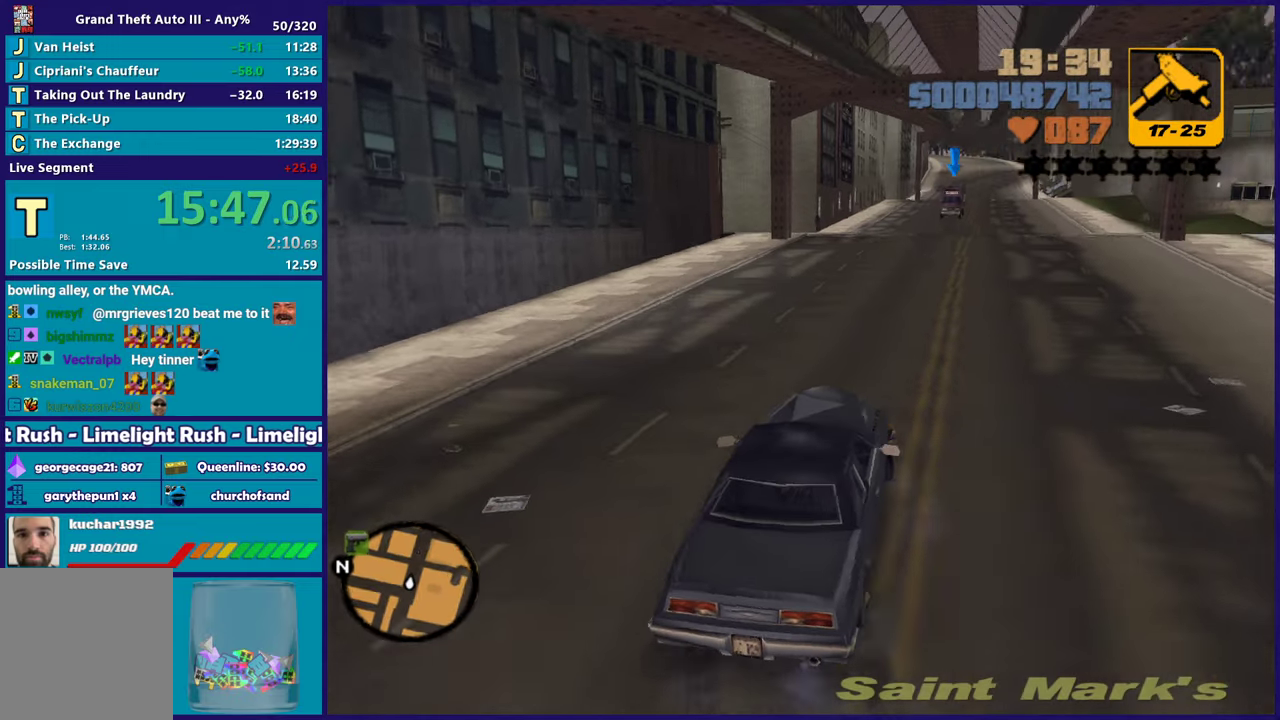
{"buttons": ["R2"], "left_stick": "right", "right_stick": "center", "button_events": []}
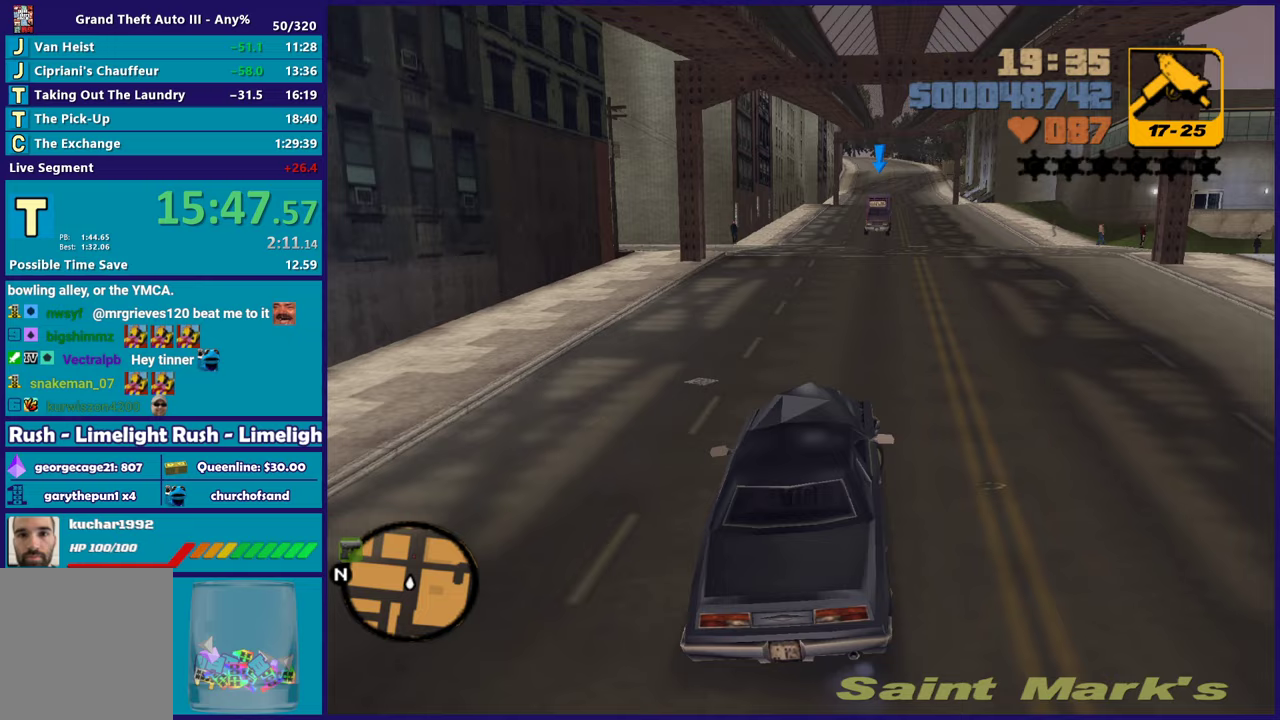
{"buttons": ["R2"], "left_stick": "right", "right_stick": "center", "button_events": []}
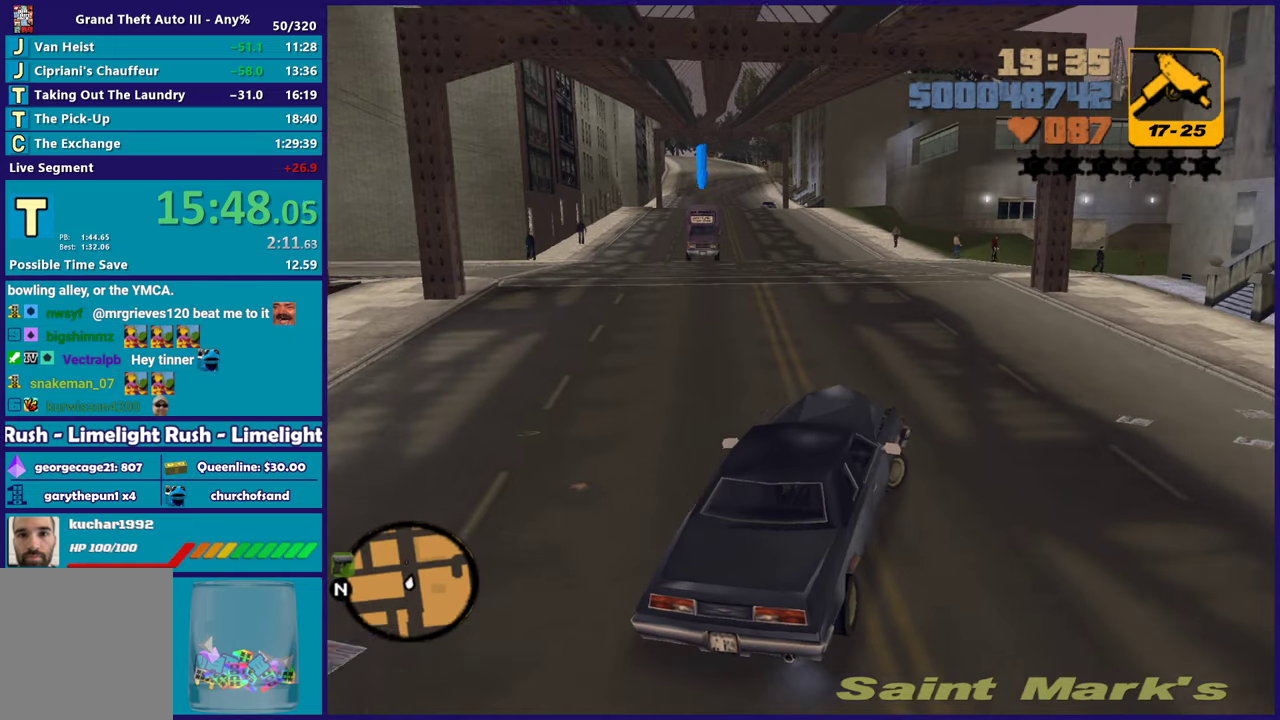
{"buttons": ["R2"], "left_stick": "left", "right_stick": "center", "button_events": []}
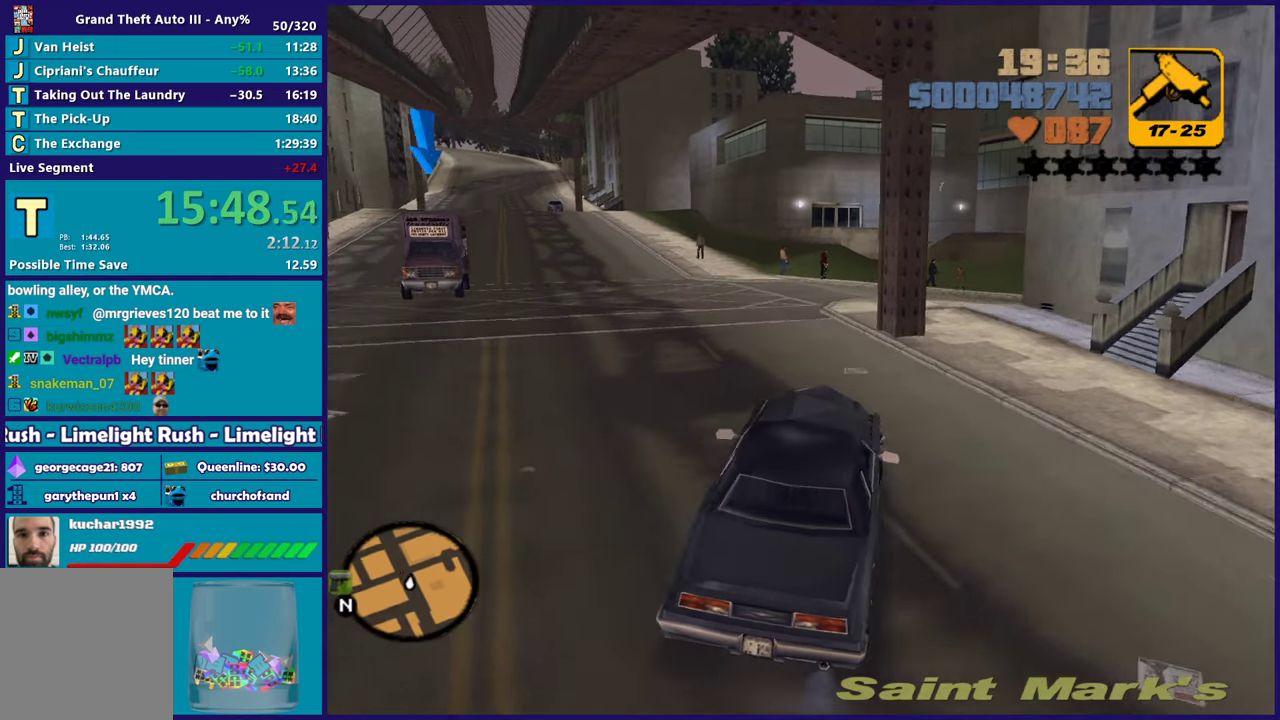
{"buttons": ["A"], "left_stick": "left", "right_stick": "center", "button_events": [[367, "A", "down"], [500, "R2", "up"]]}
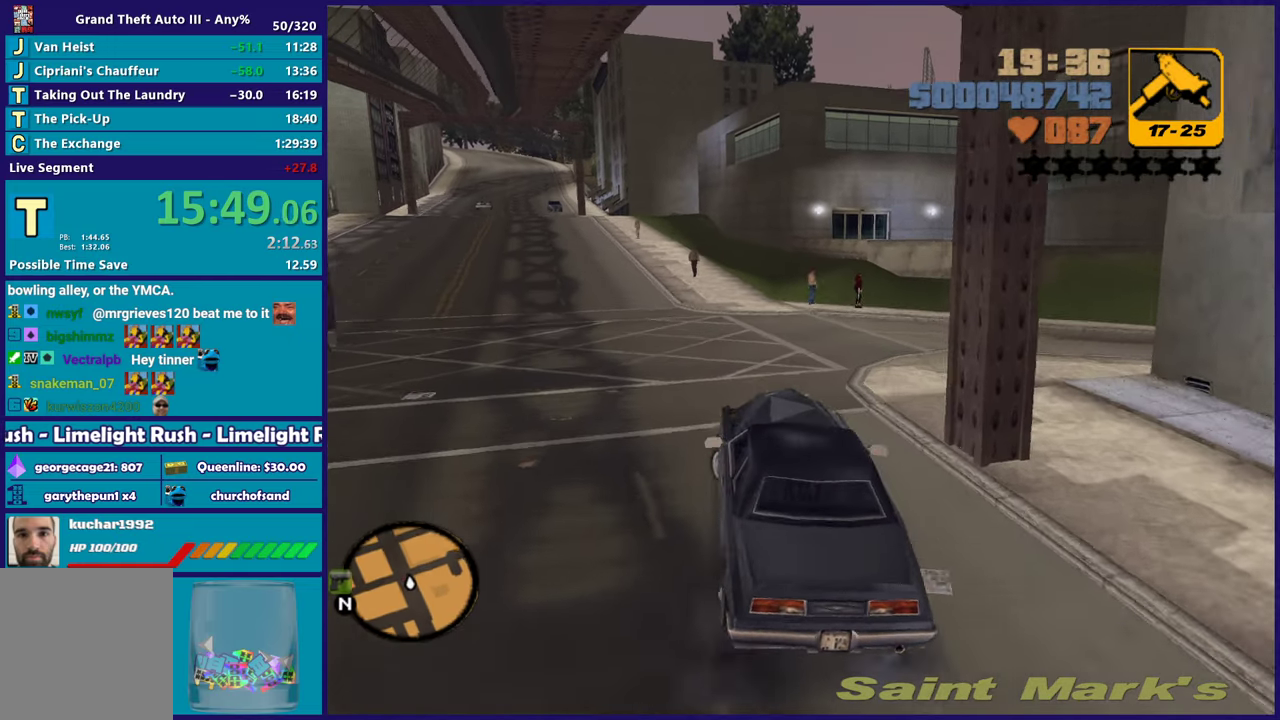
{"buttons": ["R2"], "left_stick": "left", "right_stick": "center", "button_events": [[433, "R2", "down"], [500, "A", "up"]]}
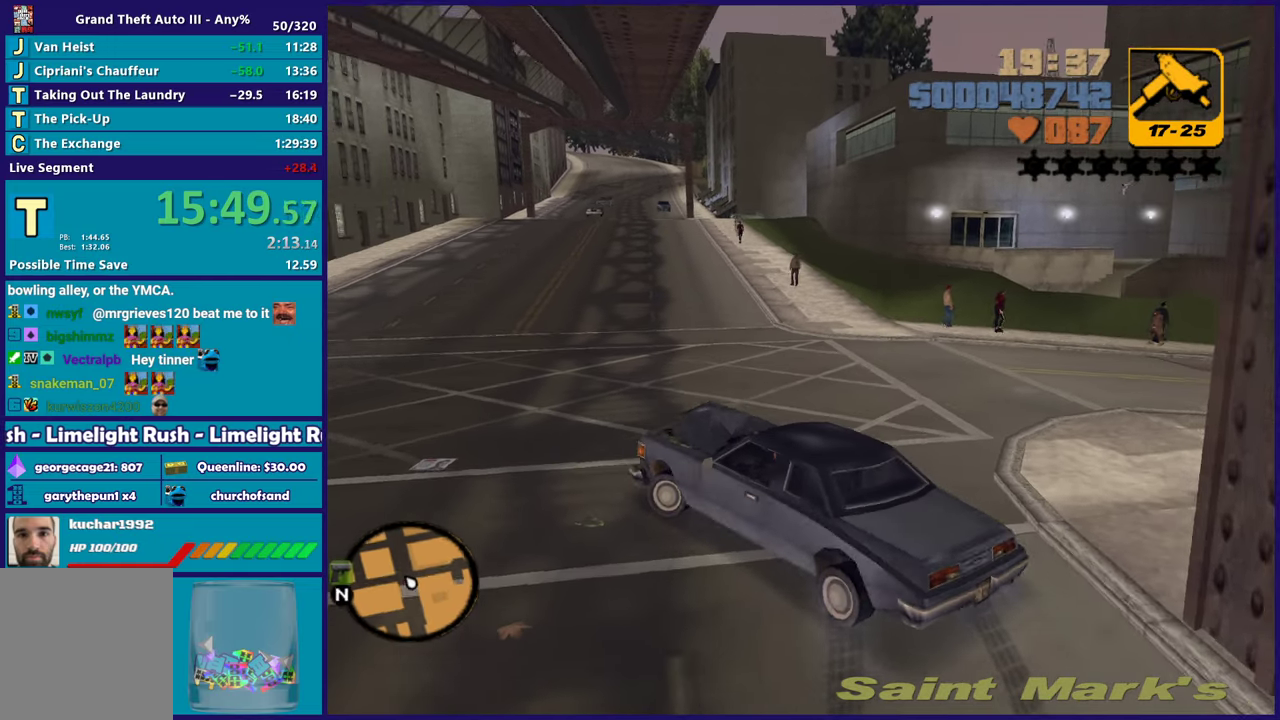
{"buttons": ["R2"], "left_stick": "left", "right_stick": "center", "button_events": []}
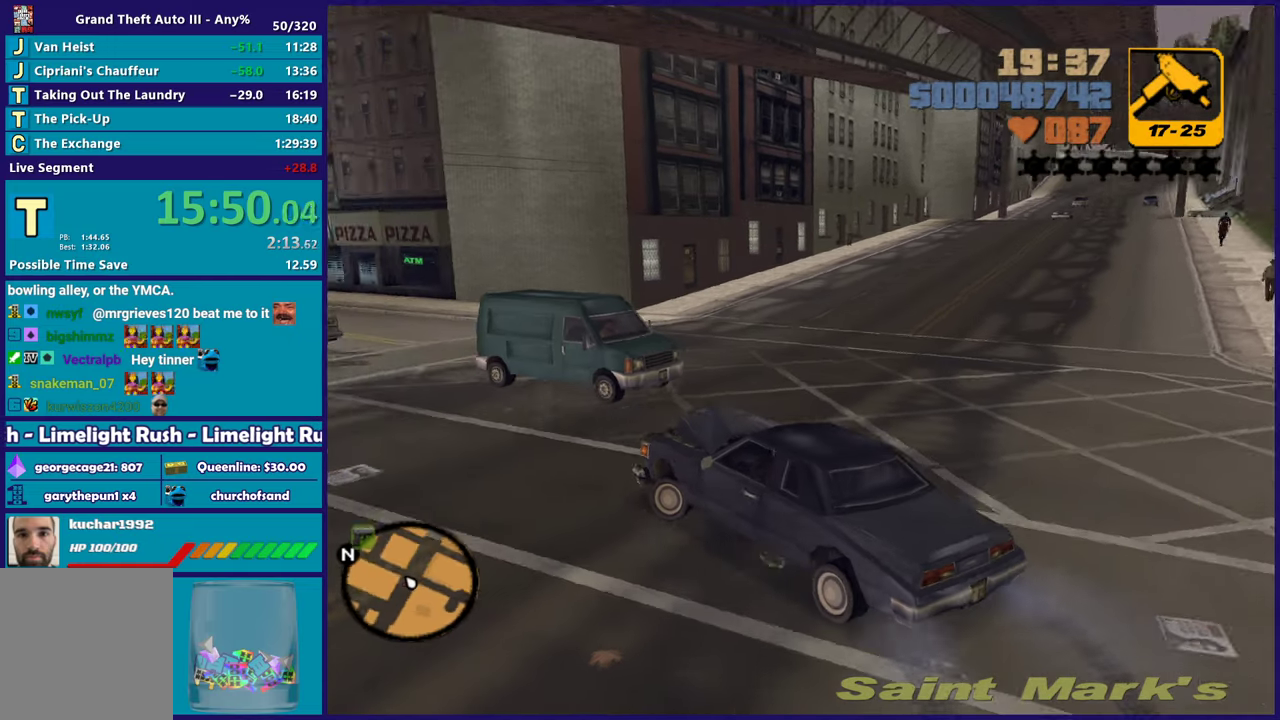
{"buttons": ["R2"], "left_stick": "left", "right_stick": "center", "button_events": []}
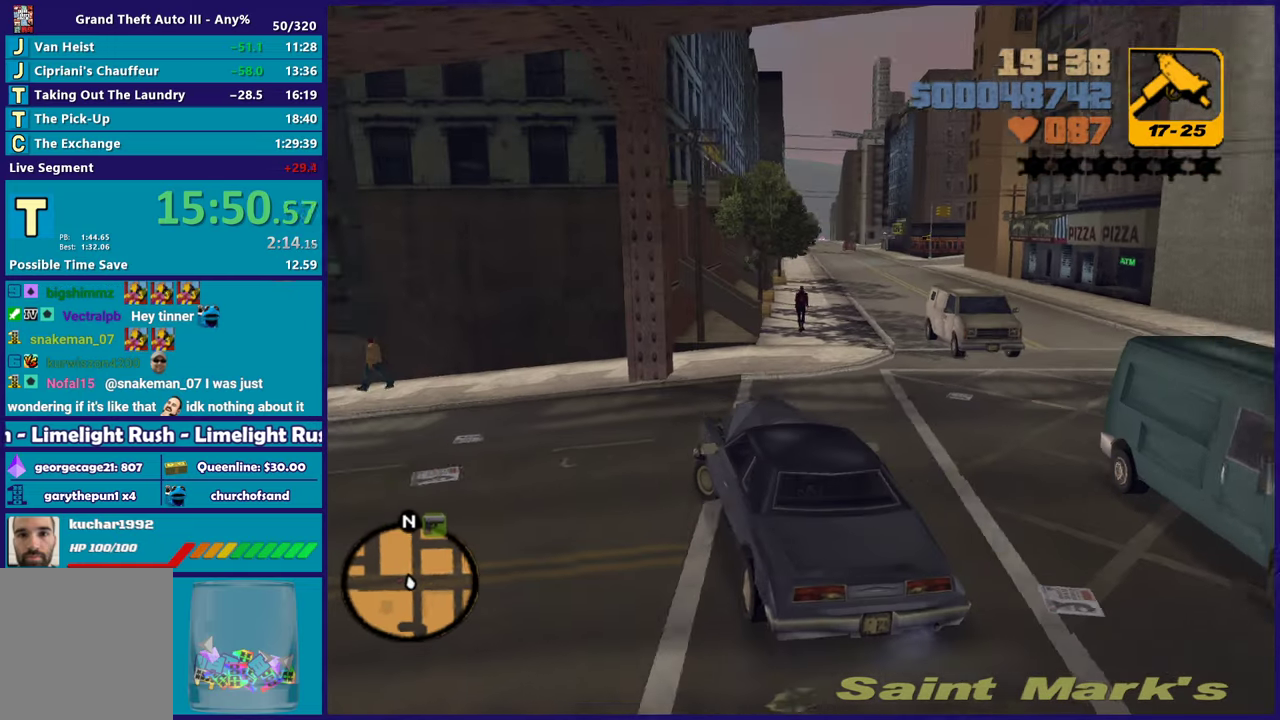
{"buttons": ["R2"], "left_stick": "left", "right_stick": "center", "button_events": []}
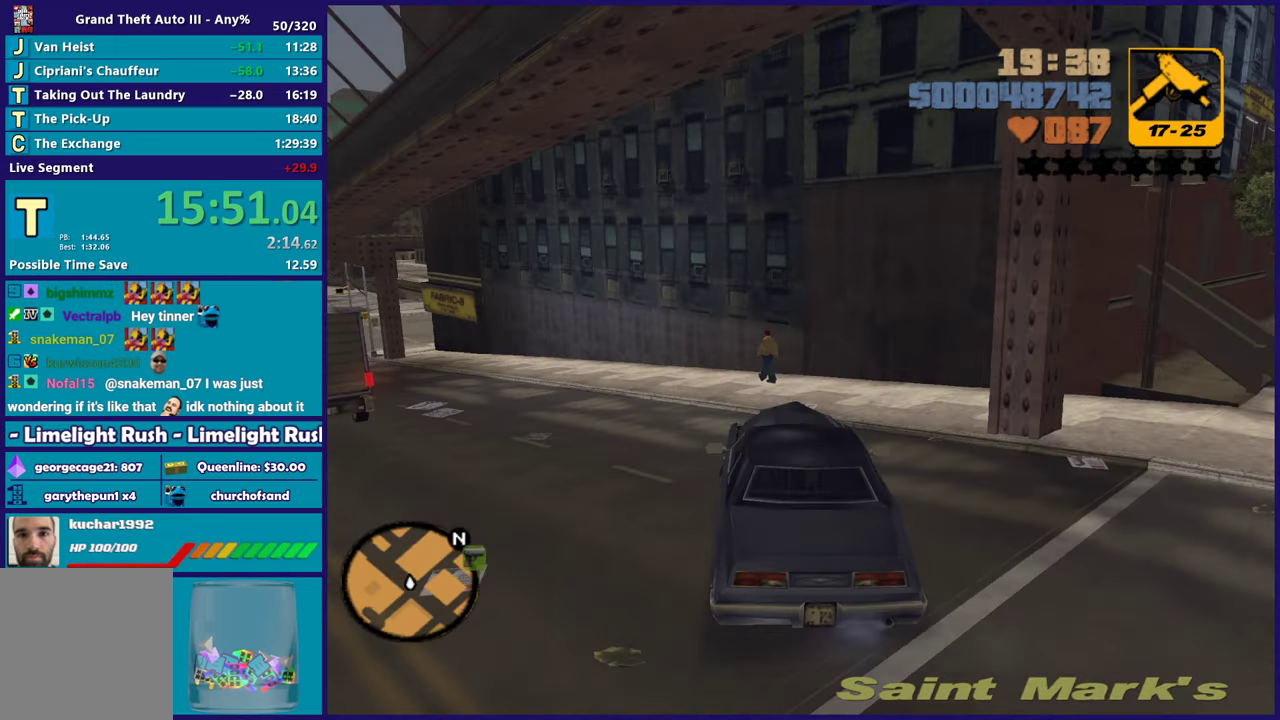
{"buttons": ["R2"], "left_stick": "up-left", "right_stick": "center", "button_events": []}
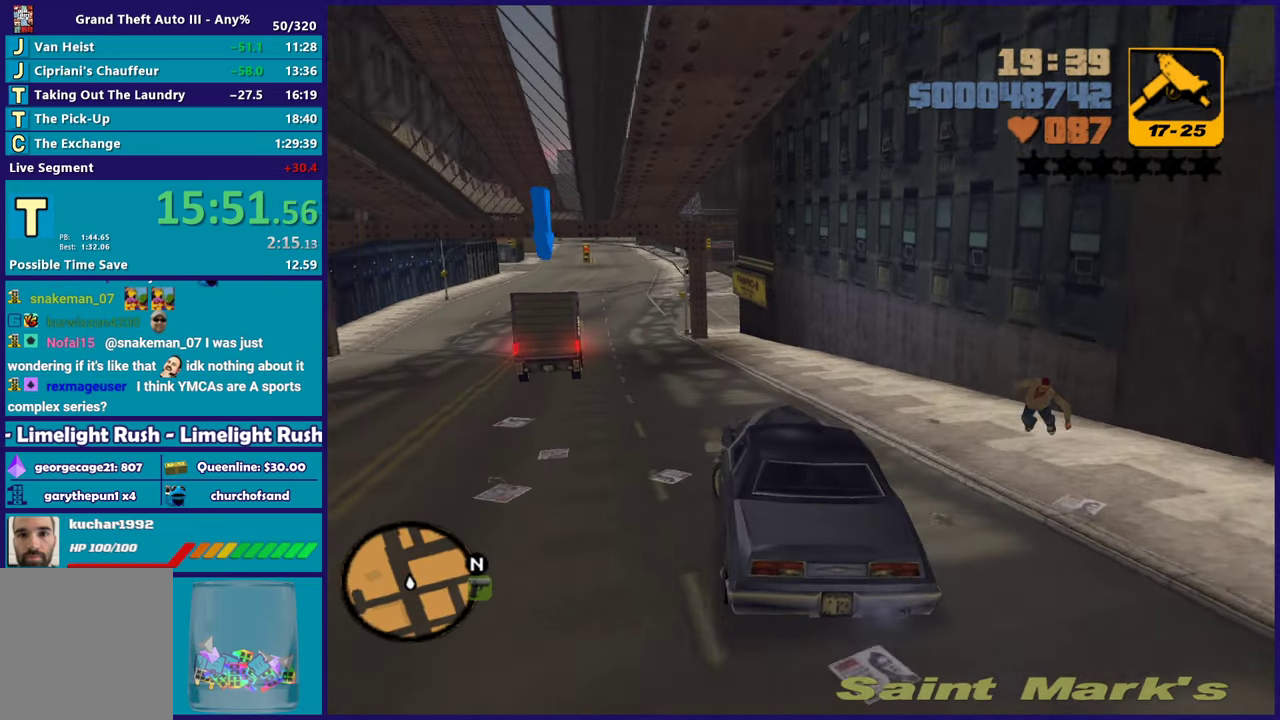
{"buttons": ["R2"], "left_stick": "center", "right_stick": "center", "button_events": []}
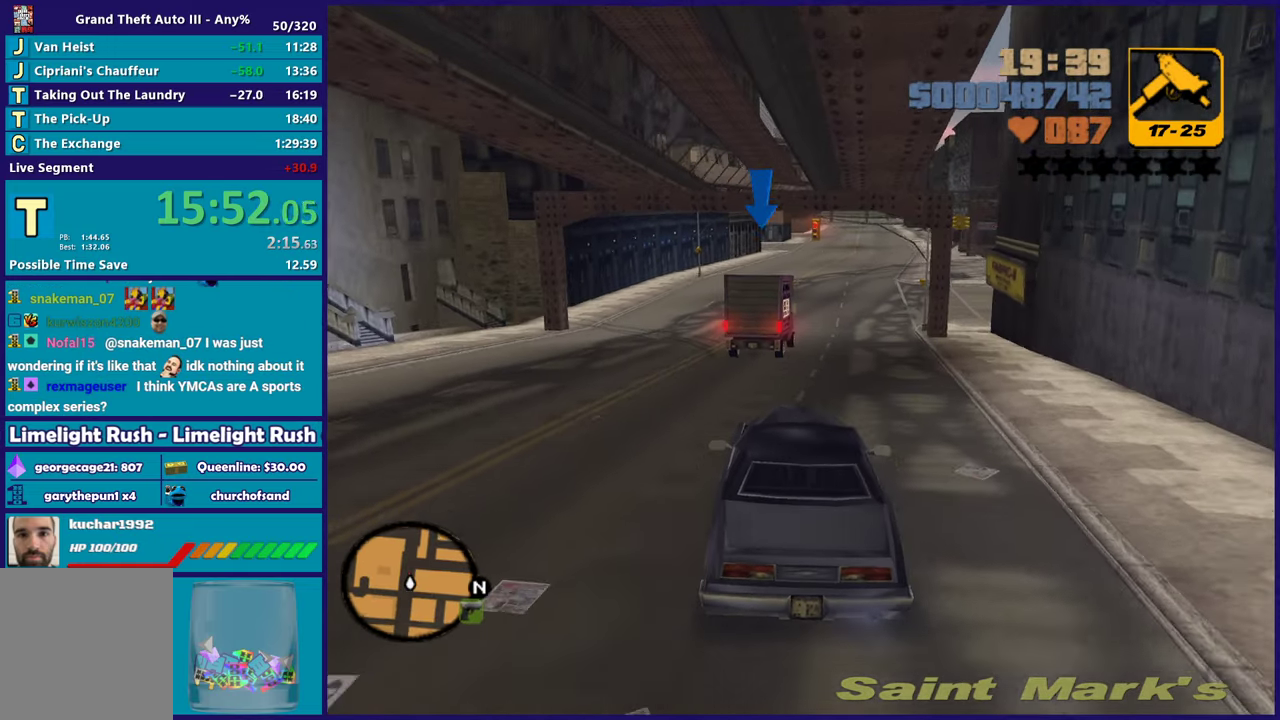
{"buttons": ["R2"], "left_stick": "center", "right_stick": "center", "button_events": []}
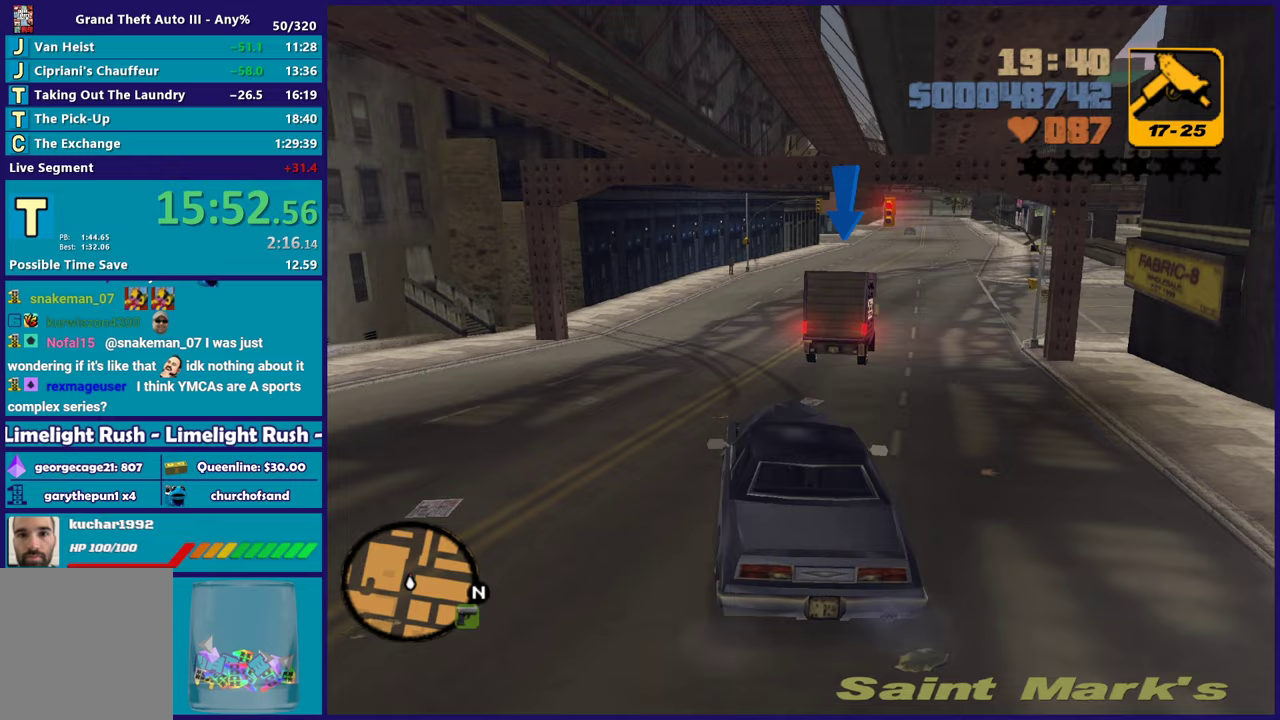
{"buttons": [], "left_stick": "right", "right_stick": "center", "button_events": [[500, "R2", "up"]]}